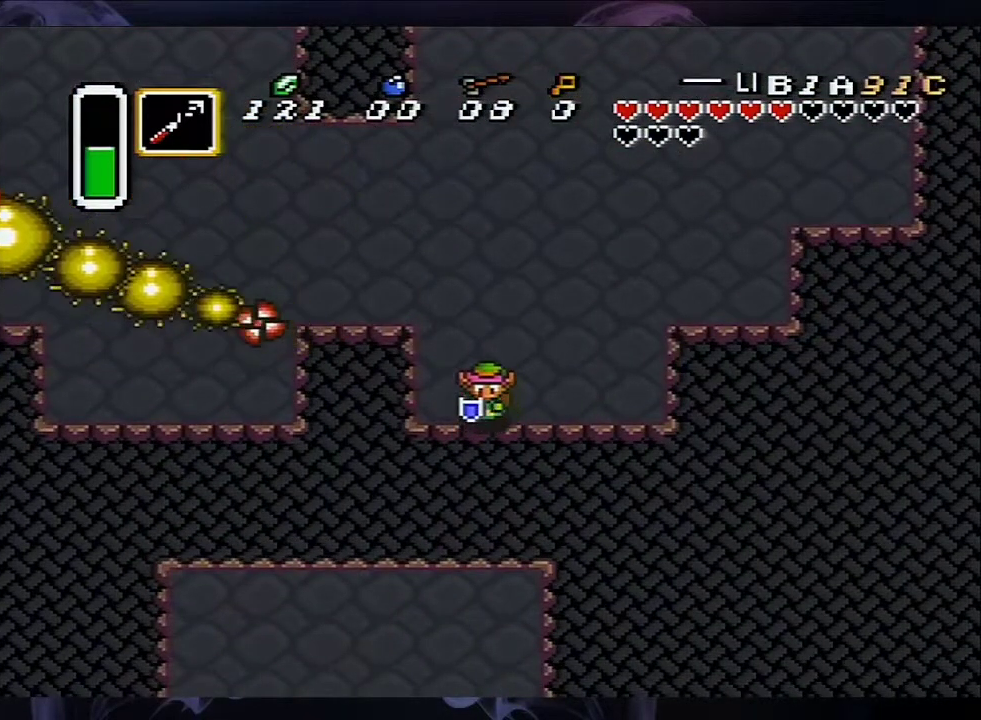
Gameplay with a controller (Nintendo layout); each line is a JSON object with the inputs held at the frame after it (dt_ms = milliseconds from this image to that frame). "events" lists button and stick changes between this image and that frame as [ms after this image, input, new state], when the widget could be followed in between. Not read: L3 R3.
{"dt_ms": 500, "buttons": ["A", "DPAD_DOWN"], "events": []}
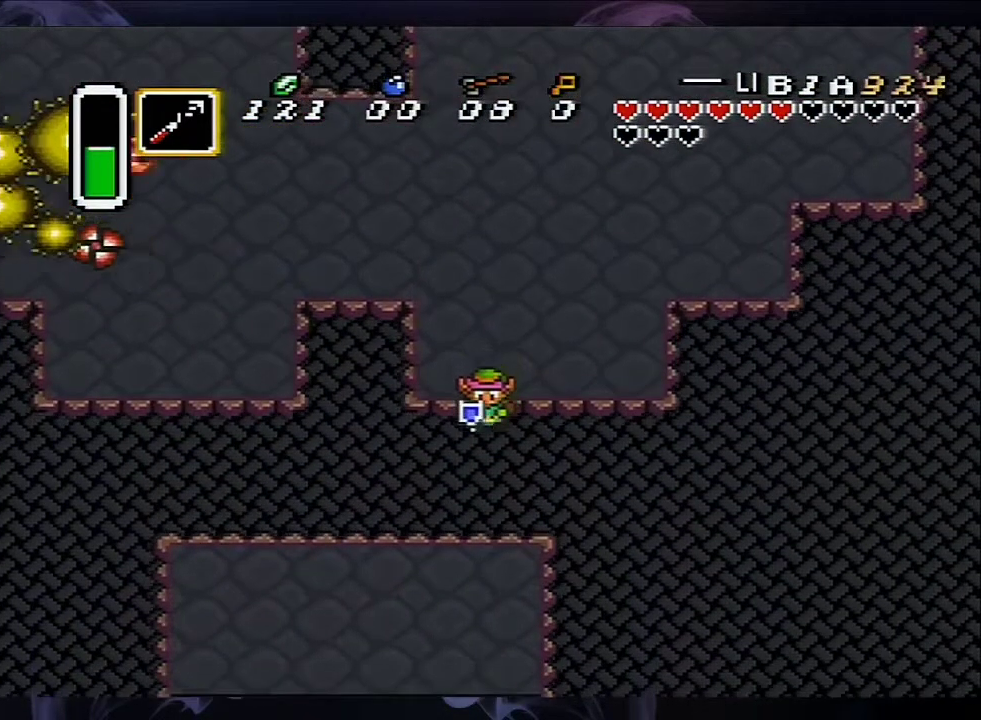
{"dt_ms": 500, "buttons": ["A", "DPAD_DOWN"], "events": []}
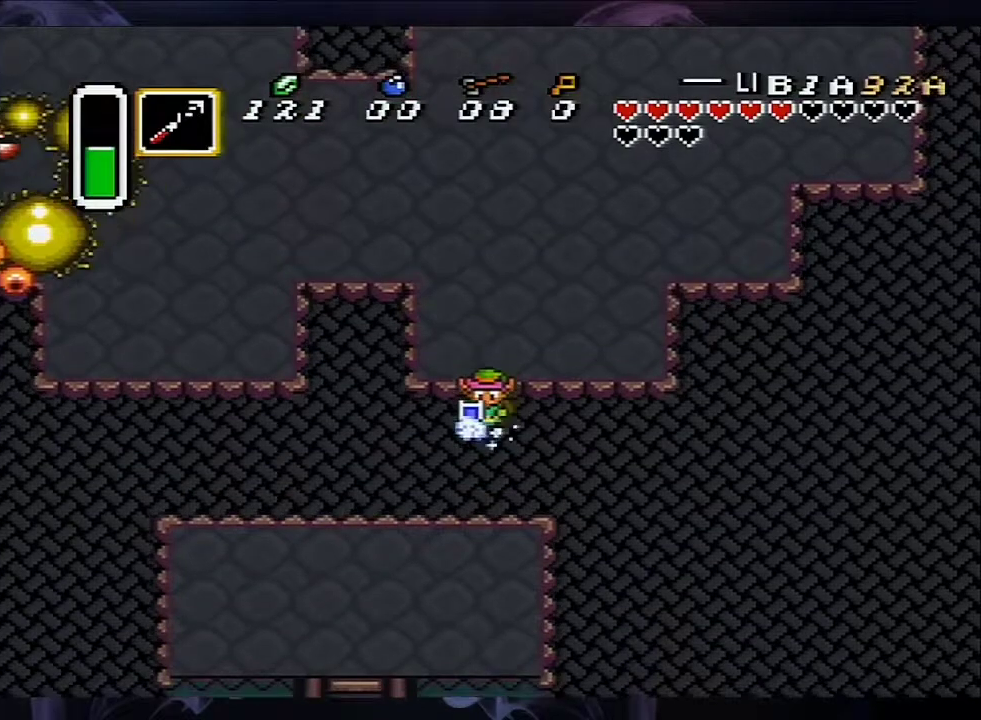
{"dt_ms": 500, "buttons": ["A", "DPAD_DOWN"], "events": []}
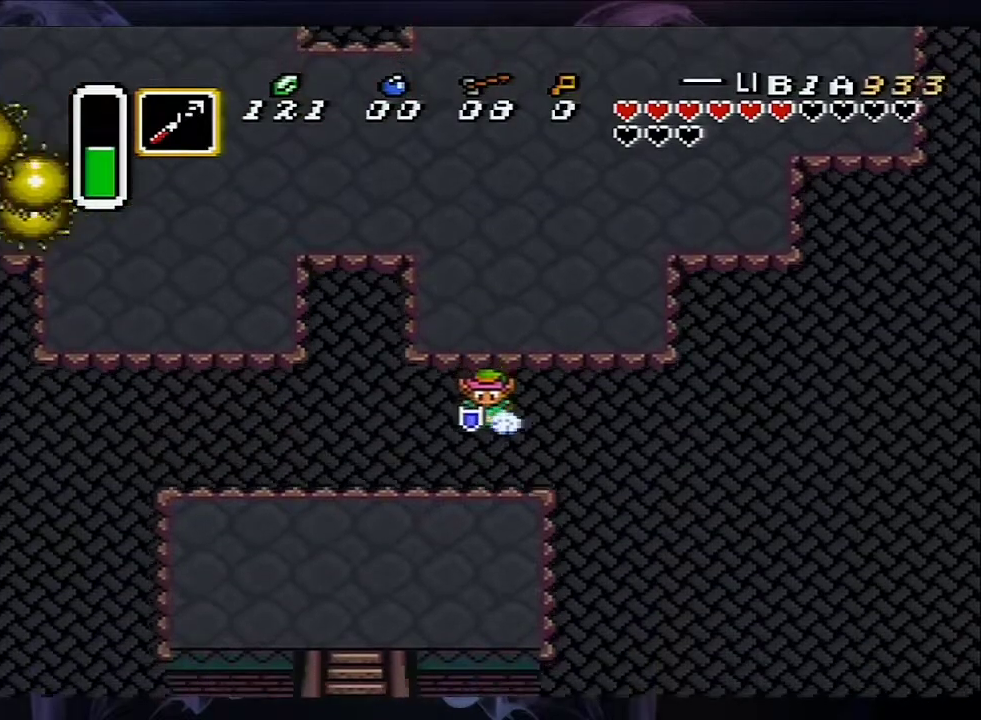
{"dt_ms": 500, "buttons": ["A", "DPAD_DOWN"], "events": []}
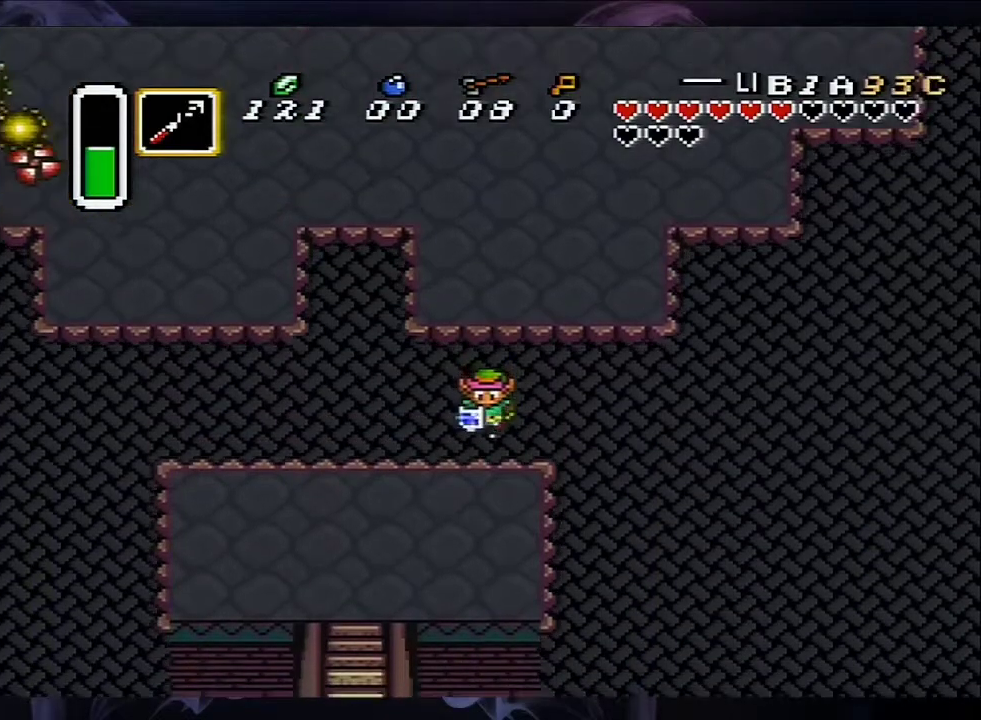
{"dt_ms": 500, "buttons": ["A", "DPAD_DOWN"], "events": []}
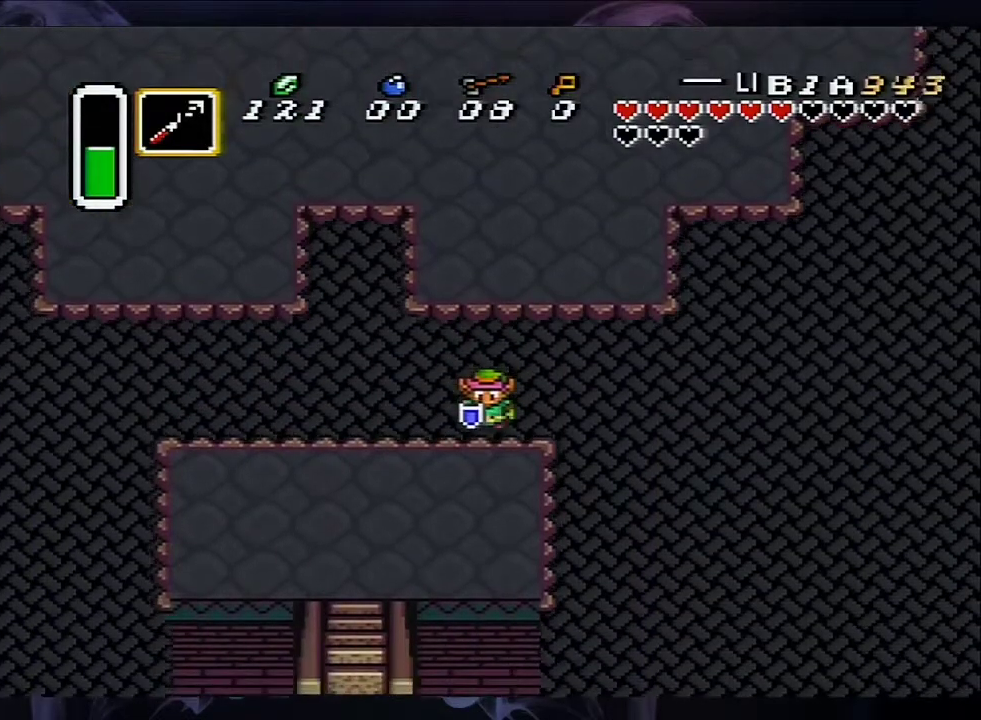
{"dt_ms": 500, "buttons": ["DPAD_DOWN"], "events": [[500, "A", "up"]]}
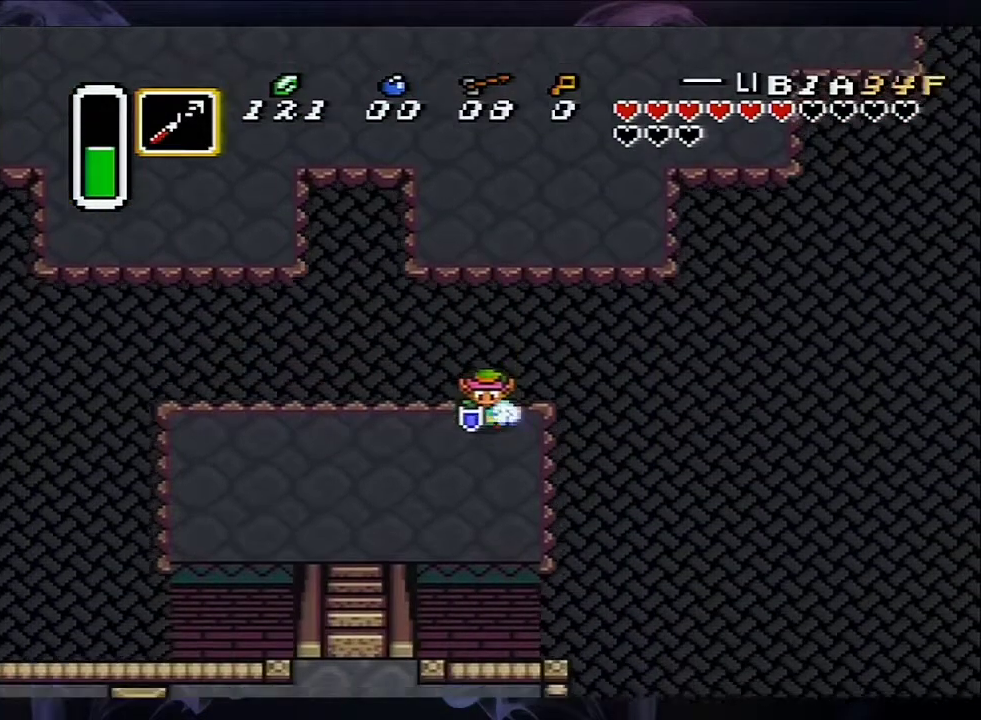
{"dt_ms": 500, "buttons": ["DPAD_DOWN", "DPAD_LEFT"], "events": [[150, "DPAD_LEFT", "down"]]}
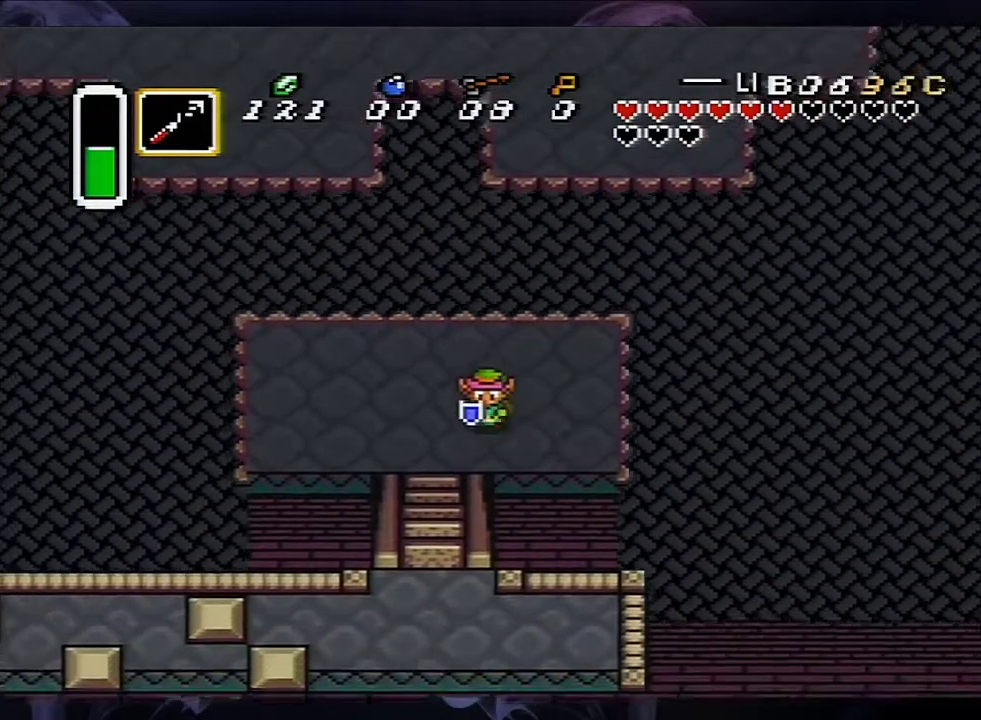
{"dt_ms": 500, "buttons": ["DPAD_DOWN"], "events": [[100, "DPAD_LEFT", "up"]]}
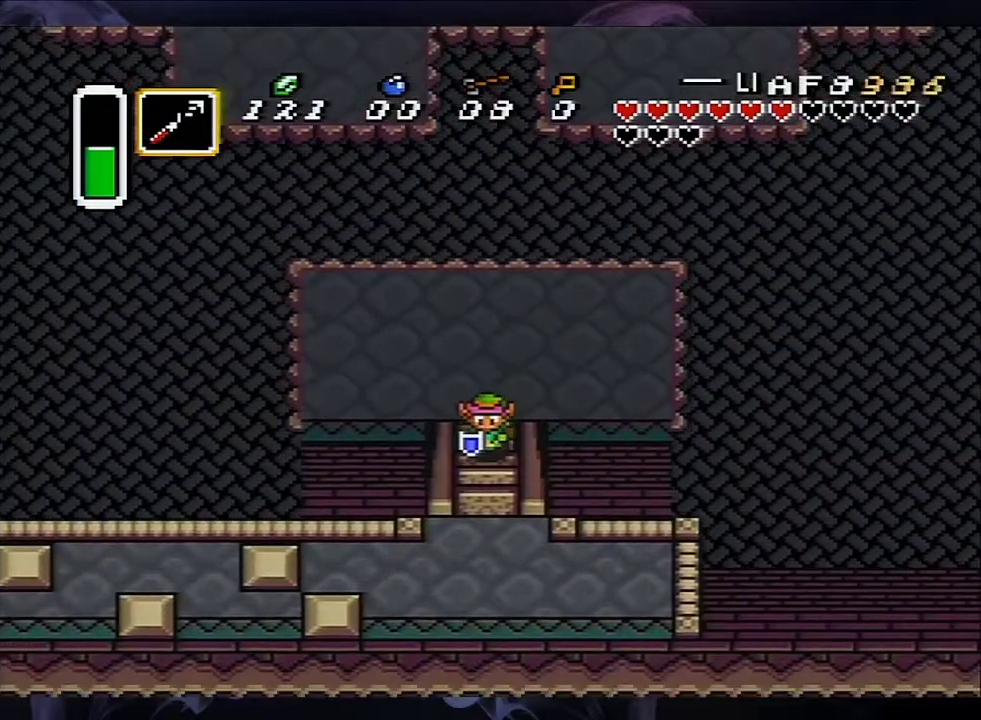
{"dt_ms": 500, "buttons": [], "events": [[100, "DPAD_DOWN", "up"]]}
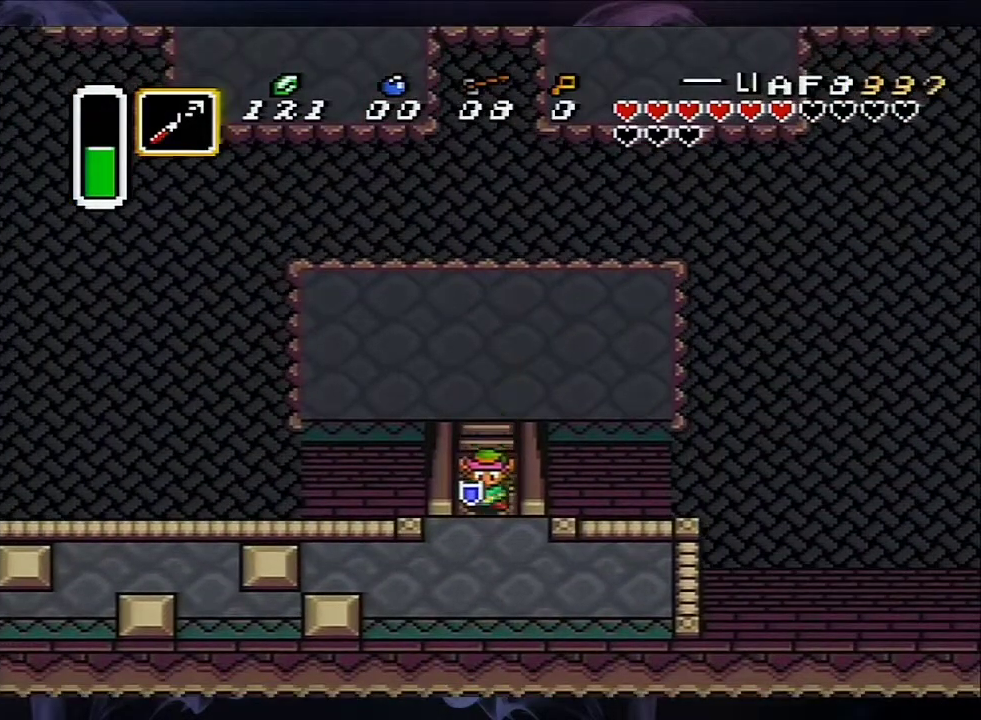
{"dt_ms": 500, "buttons": ["DPAD_LEFT"], "events": [[17, "DPAD_DOWN", "down"], [133, "DPAD_LEFT", "down"], [350, "DPAD_DOWN", "up"]]}
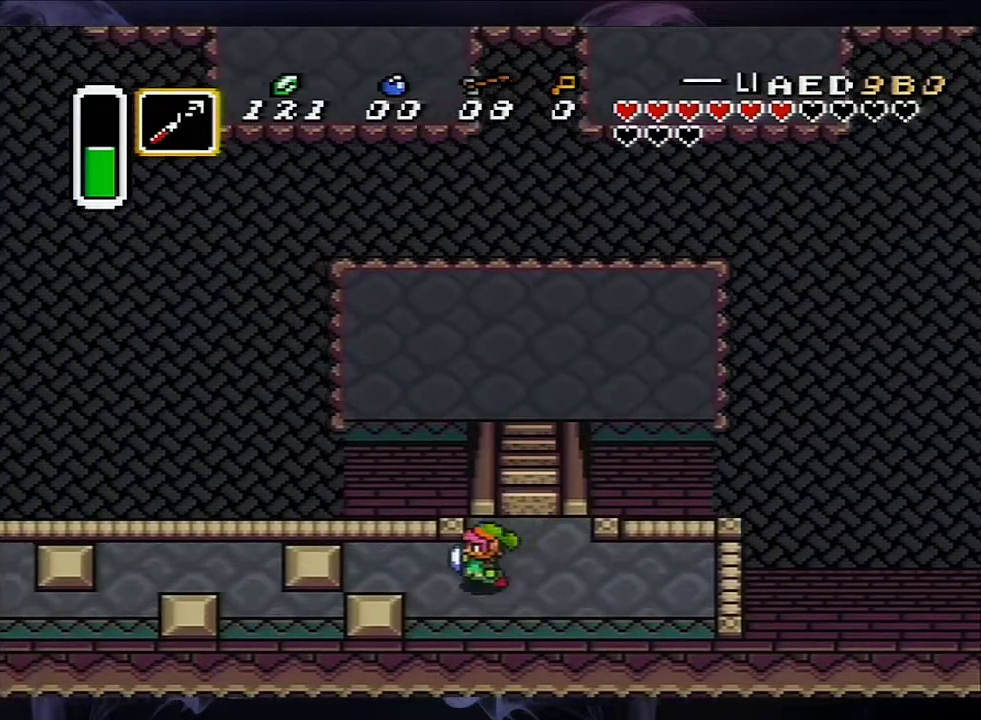
{"dt_ms": 500, "buttons": ["DPAD_LEFT"], "events": []}
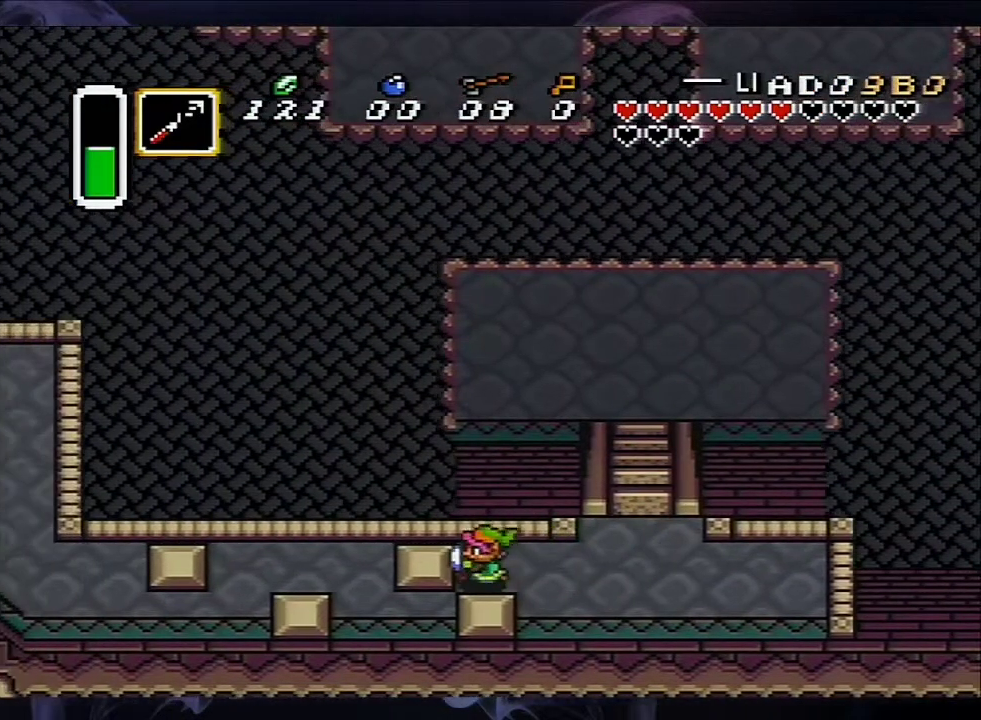
{"dt_ms": 300, "buttons": ["Y", "DPAD_LEFT"], "events": [[233, "Y", "down"]]}
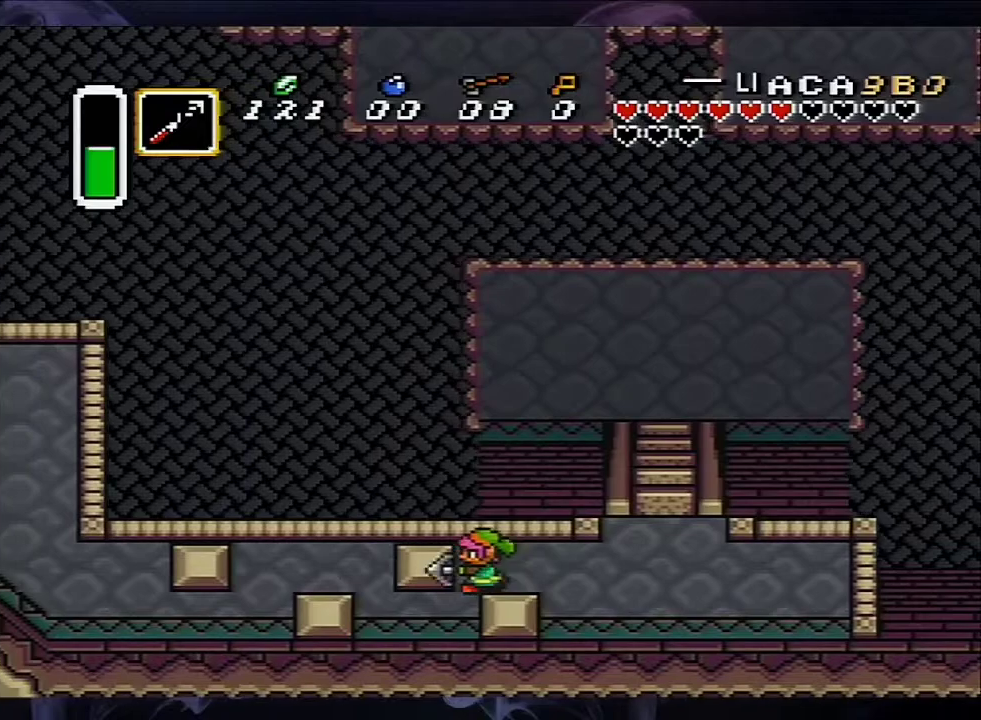
{"dt_ms": 100, "buttons": [], "events": [[67, "DPAD_LEFT", "up"], [67, "Y", "up"]]}
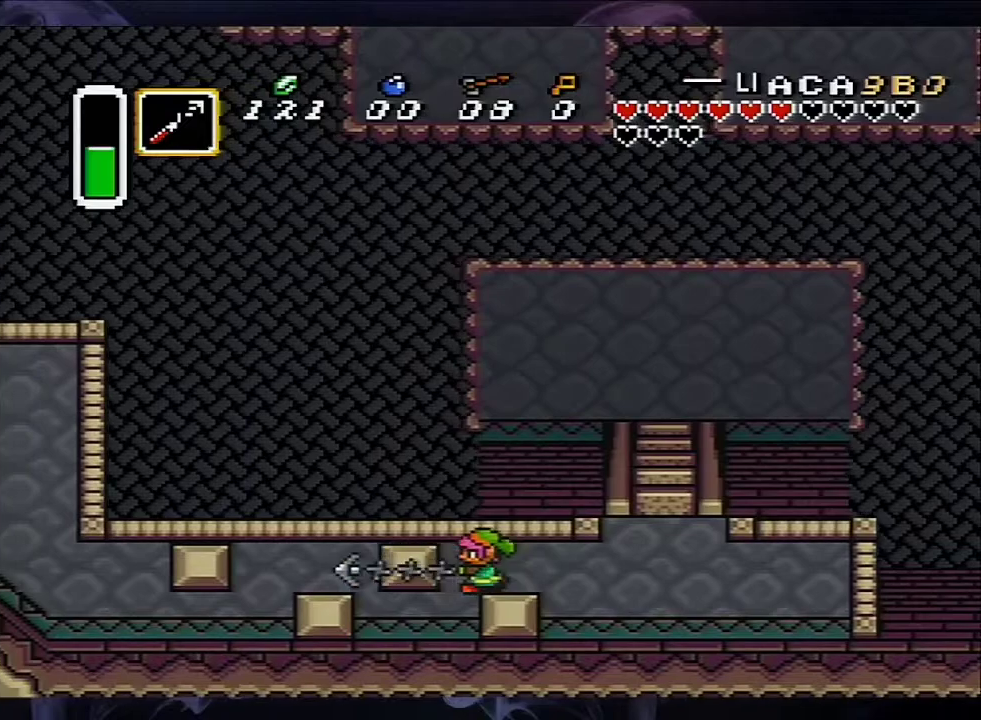
{"dt_ms": 600, "buttons": ["A", "DPAD_LEFT"], "events": [[67, "DPAD_DOWN", "down"], [500, "DPAD_LEFT", "down"], [533, "DPAD_DOWN", "up"], [550, "A", "down"]]}
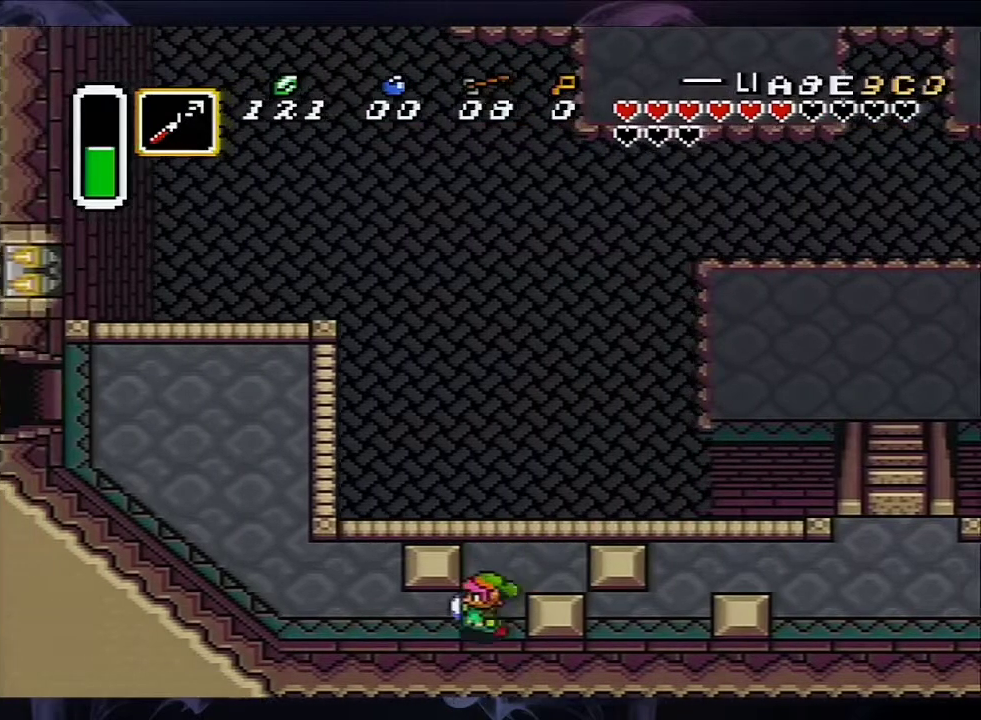
{"dt_ms": 500, "buttons": ["A"], "events": [[67, "DPAD_LEFT", "up"]]}
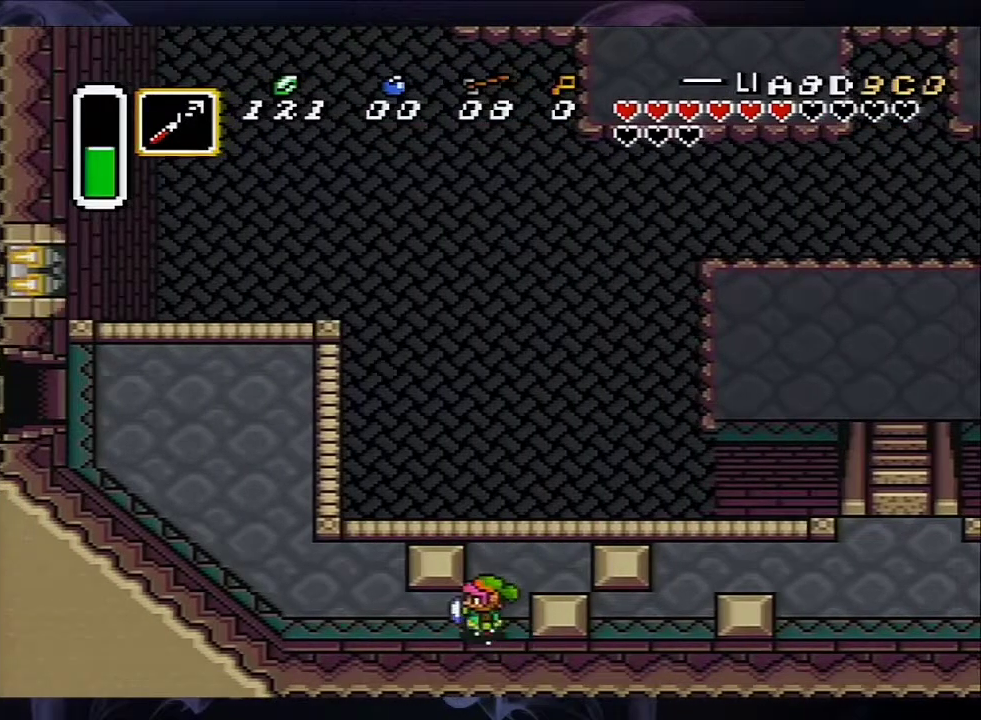
{"dt_ms": 500, "buttons": ["A"], "events": []}
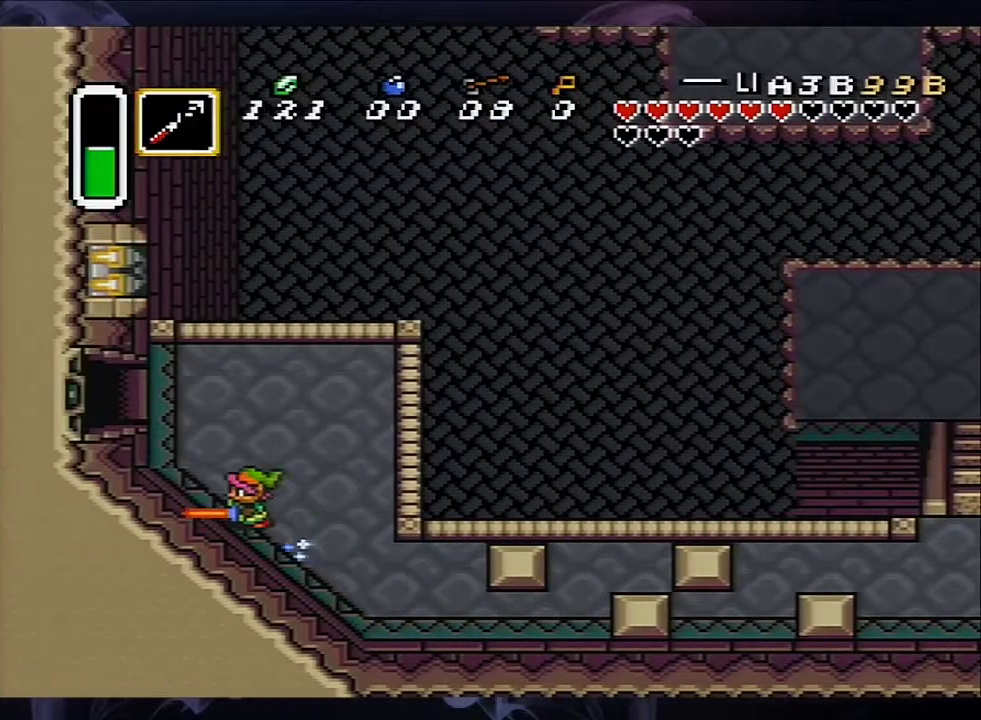
{"dt_ms": 500, "buttons": ["DPAD_LEFT"], "events": [[50, "DPAD_UP", "down"], [83, "A", "up"], [267, "DPAD_LEFT", "down"], [283, "DPAD_UP", "up"]]}
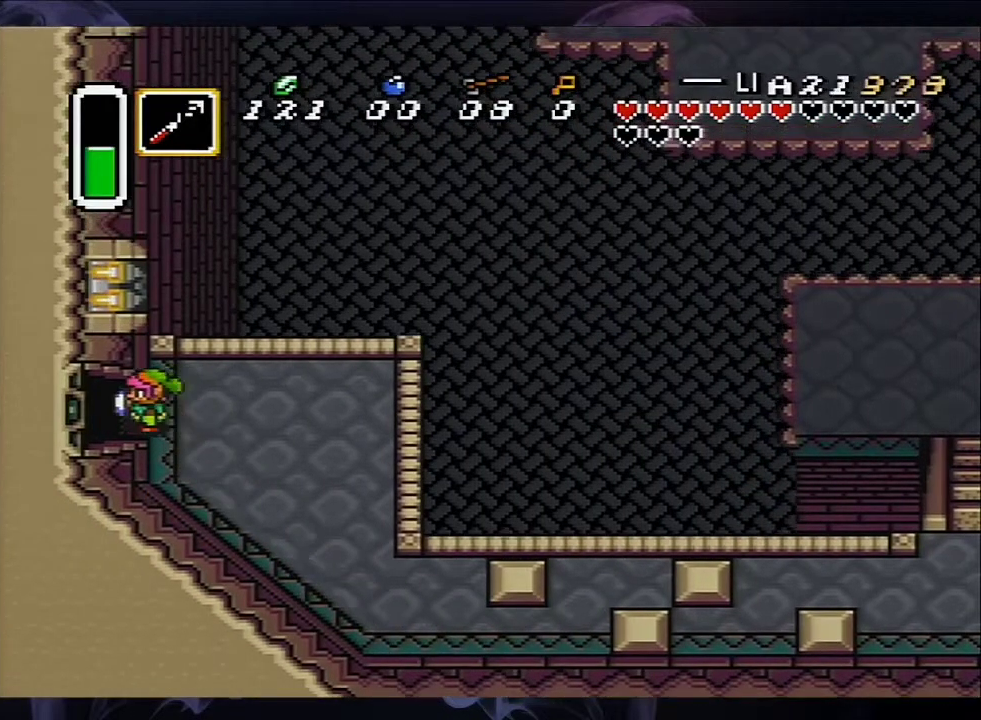
{"dt_ms": 500, "buttons": [], "events": [[467, "DPAD_LEFT", "up"]]}
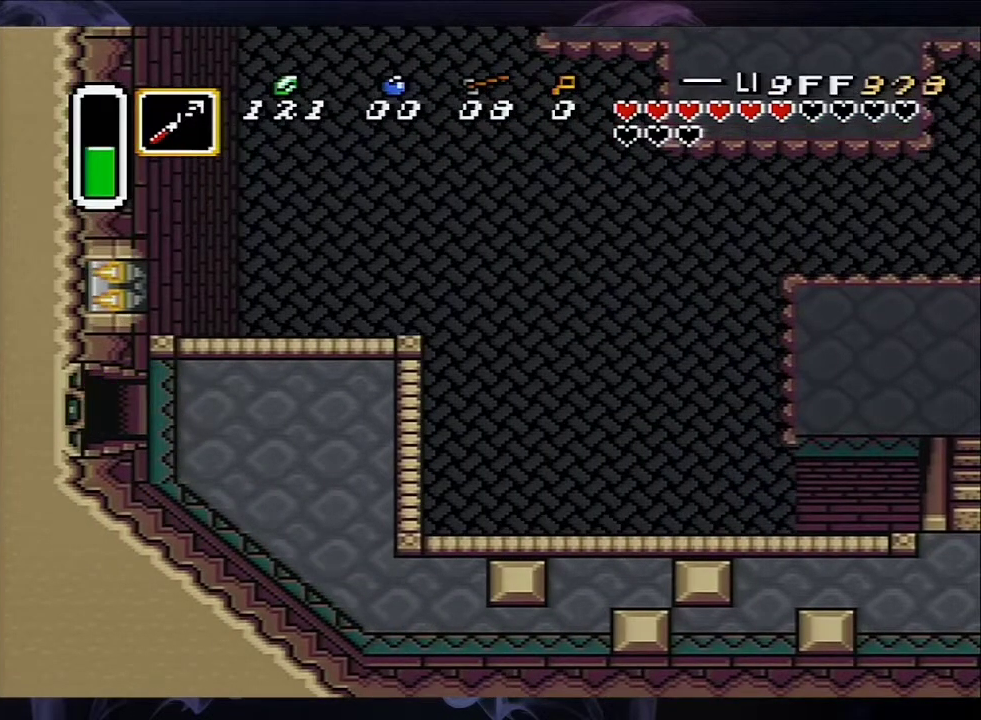
{"dt_ms": 500, "buttons": [], "events": []}
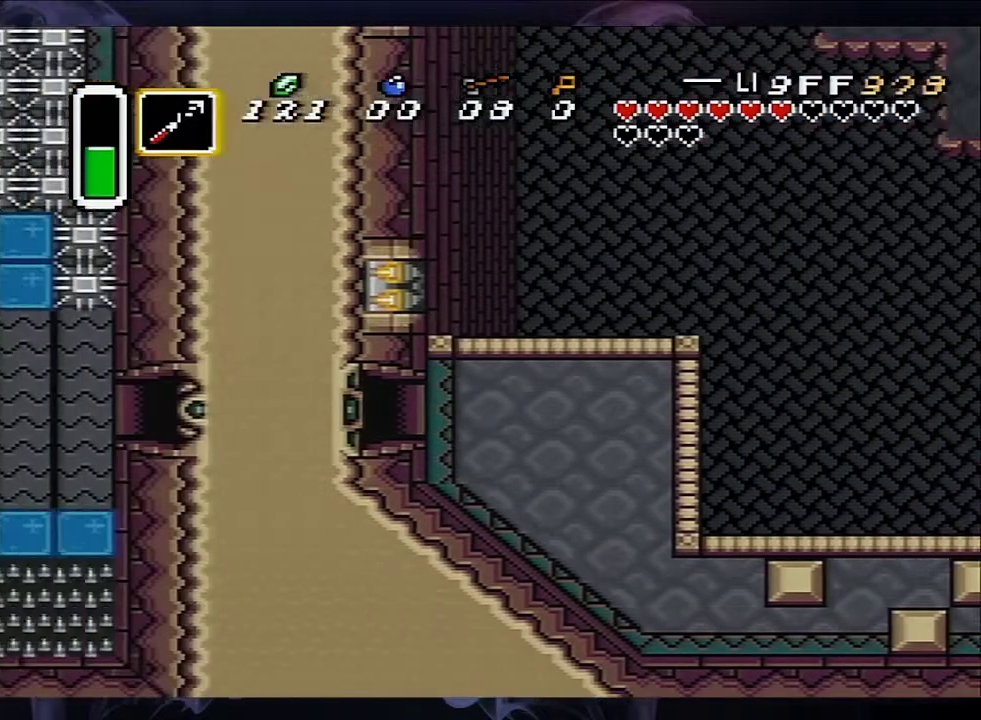
{"dt_ms": 500, "buttons": ["DPAD_LEFT"], "events": [[383, "DPAD_LEFT", "down"]]}
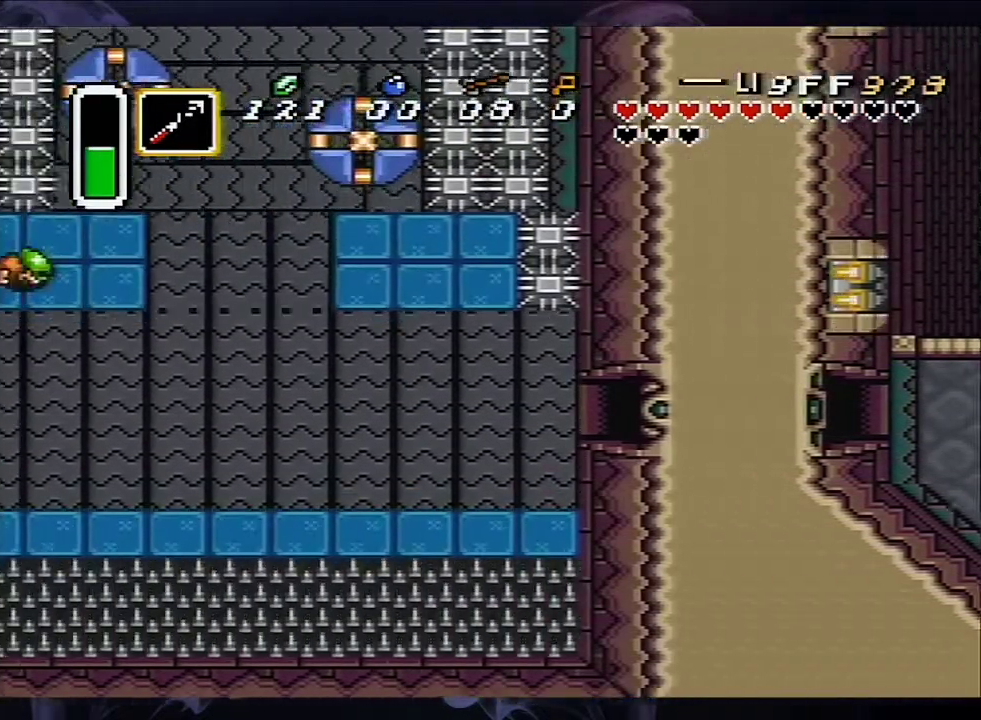
{"dt_ms": 500, "buttons": ["DPAD_LEFT"], "events": []}
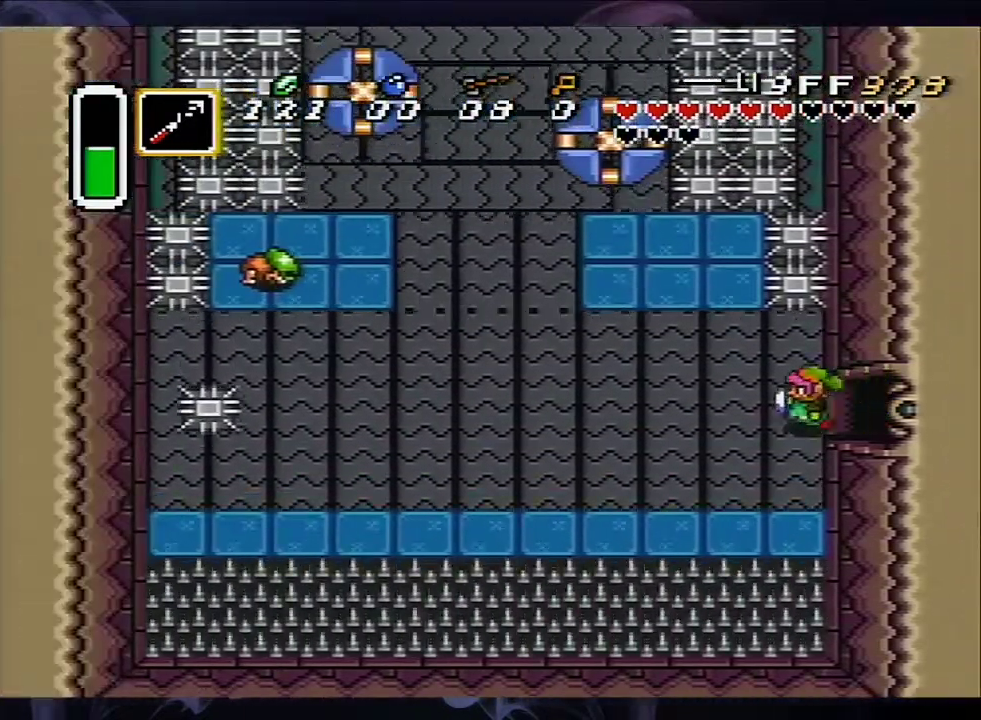
{"dt_ms": 500, "buttons": ["DPAD_LEFT"], "events": []}
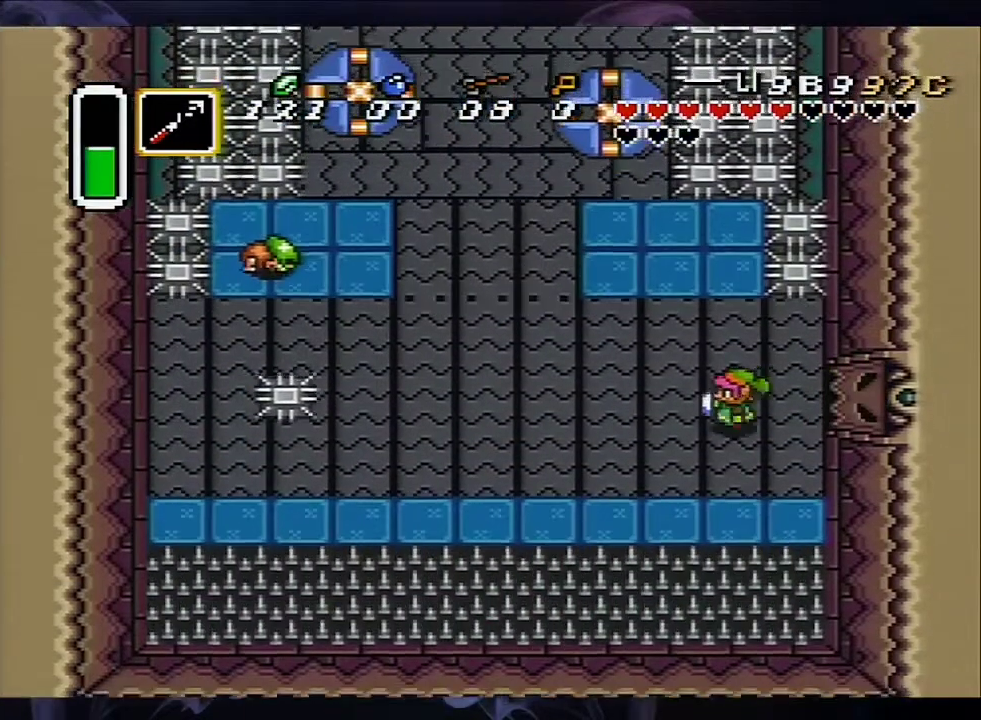
{"dt_ms": 500, "buttons": ["DPAD_UP"], "events": [[50, "DPAD_UP", "down"], [233, "DPAD_LEFT", "up"]]}
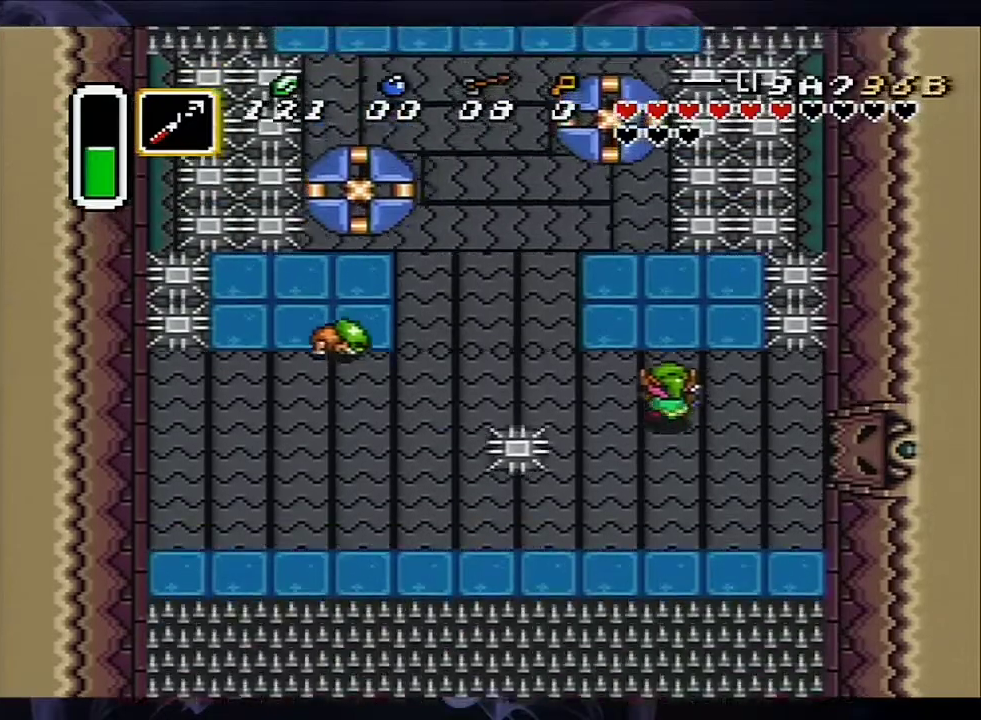
{"dt_ms": 400, "buttons": ["Y", "DPAD_LEFT"], "events": [[283, "DPAD_LEFT", "down"], [283, "DPAD_UP", "up"], [400, "Y", "down"]]}
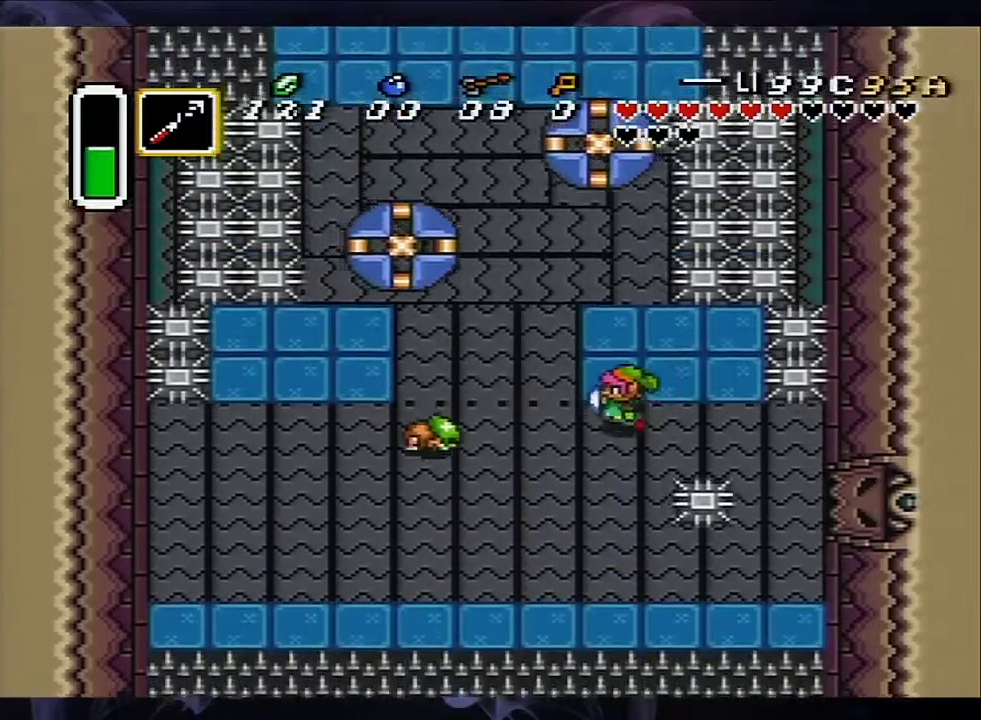
{"dt_ms": 200, "buttons": [], "events": [[50, "DPAD_LEFT", "up"], [183, "Y", "up"]]}
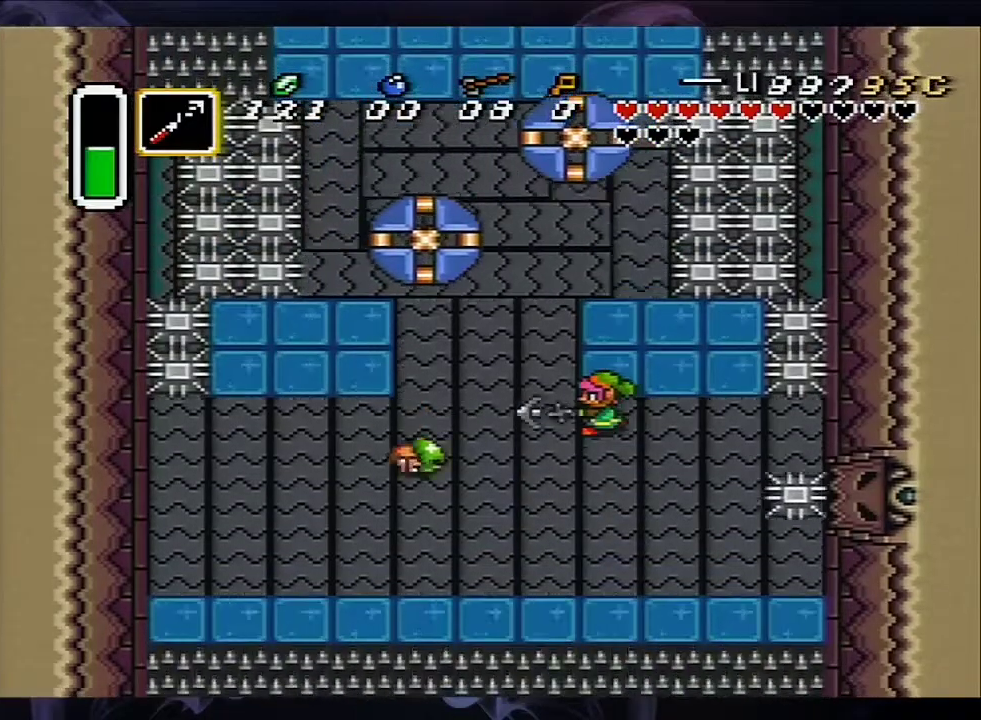
{"dt_ms": 400, "buttons": ["DPAD_UP", "DPAD_LEFT"], "events": [[233, "DPAD_LEFT", "down"], [333, "DPAD_UP", "down"]]}
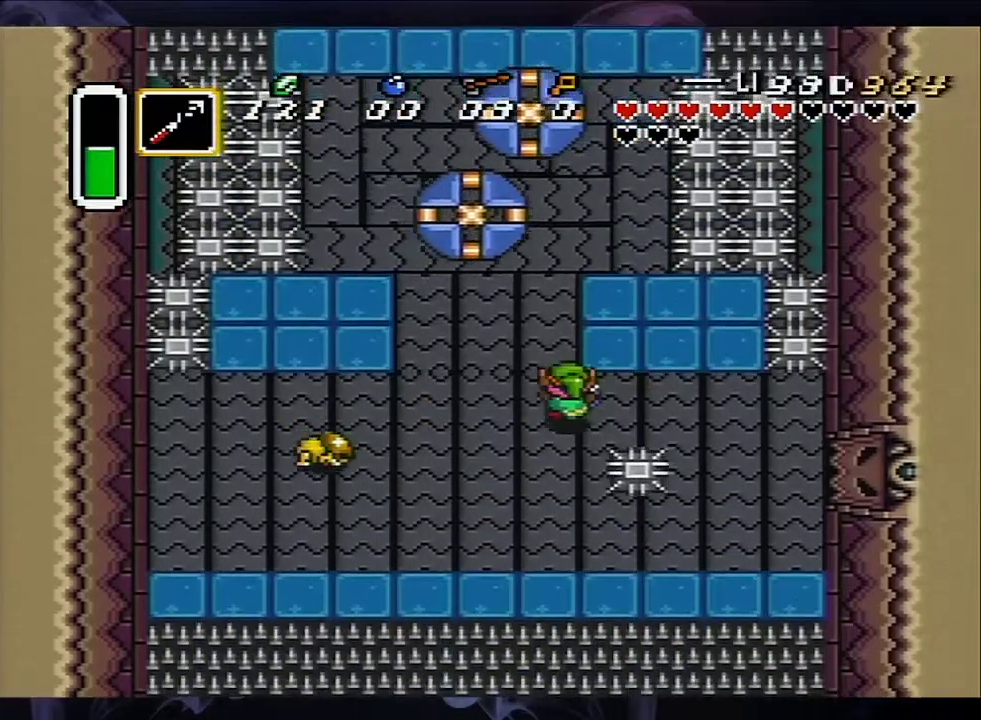
{"dt_ms": 500, "buttons": ["A", "DPAD_UP"], "events": [[117, "DPAD_UP", "up"], [167, "DPAD_LEFT", "up"], [367, "DPAD_LEFT", "down"], [433, "DPAD_UP", "down"], [467, "DPAD_LEFT", "up"], [483, "A", "down"]]}
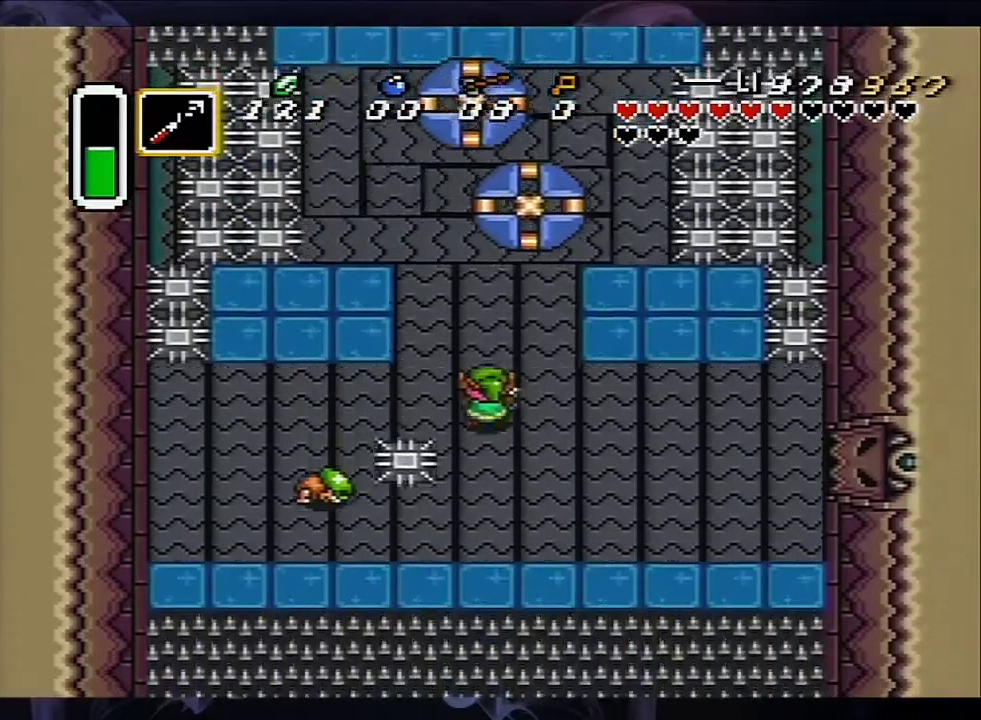
{"dt_ms": 500, "buttons": ["A"], "events": [[133, "DPAD_UP", "up"]]}
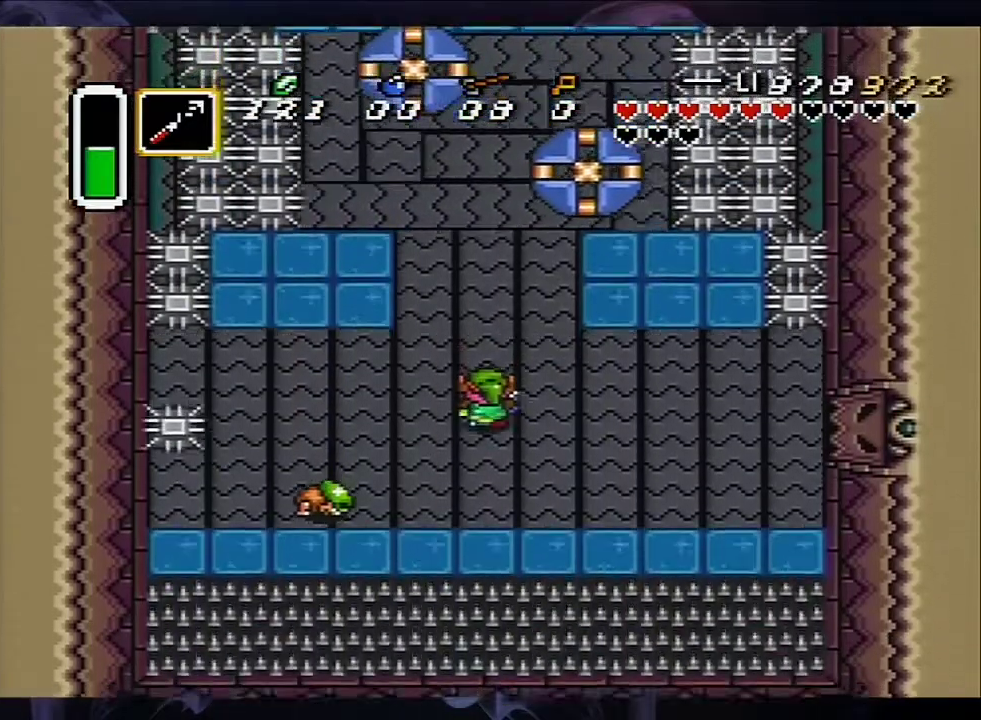
{"dt_ms": 500, "buttons": ["A"], "events": []}
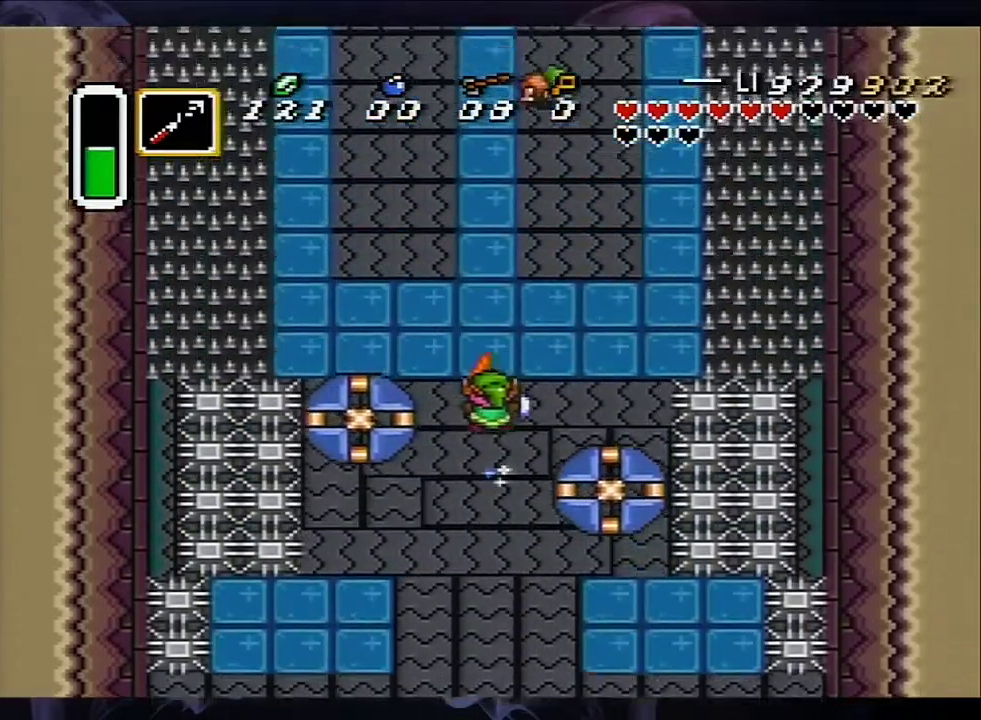
{"dt_ms": 500, "buttons": [], "events": [[217, "A", "up"]]}